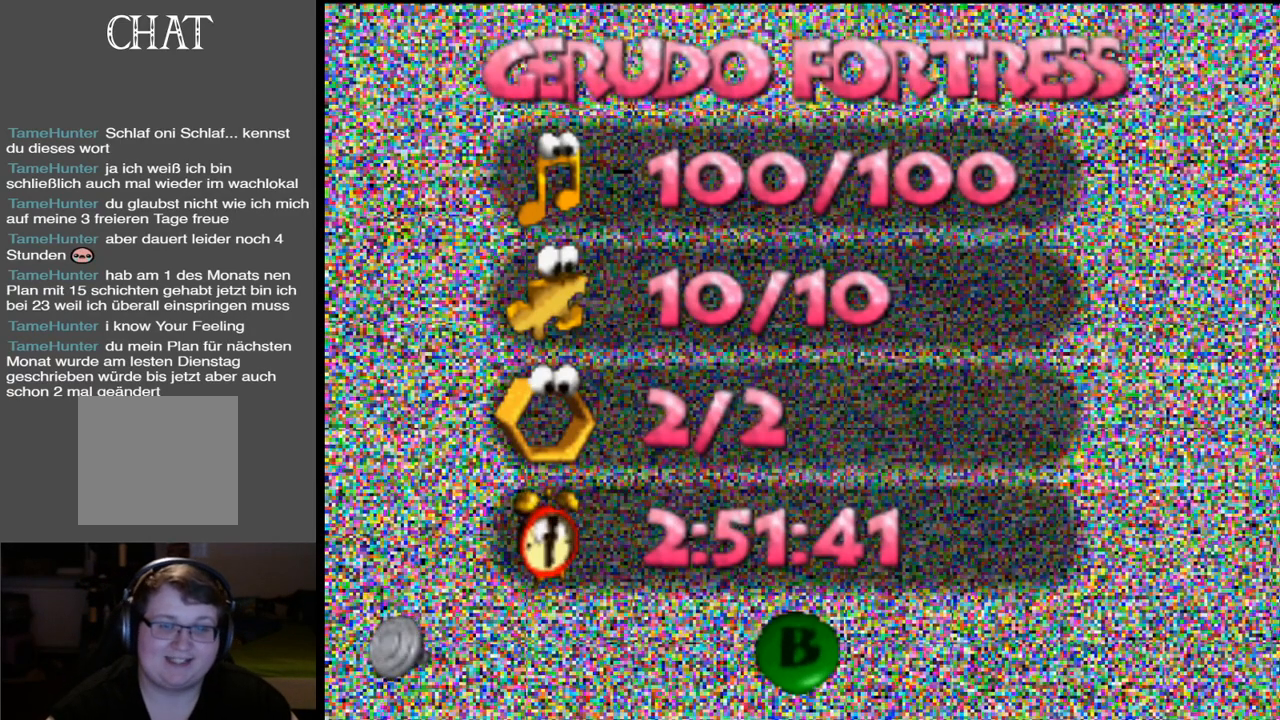
Gameplay with a controller (Xbox layout); each line is a JSON object with the inputs held at the frame after it. "events" lists button and stick changes between this image and that frame as [ms after this image, input, new state], when the widget could be followed in between. Not read: L3 R3.
{"buttons": ["X"], "left_stick": "center", "right_stick": "center", "events": [[267, "X", "down"]]}
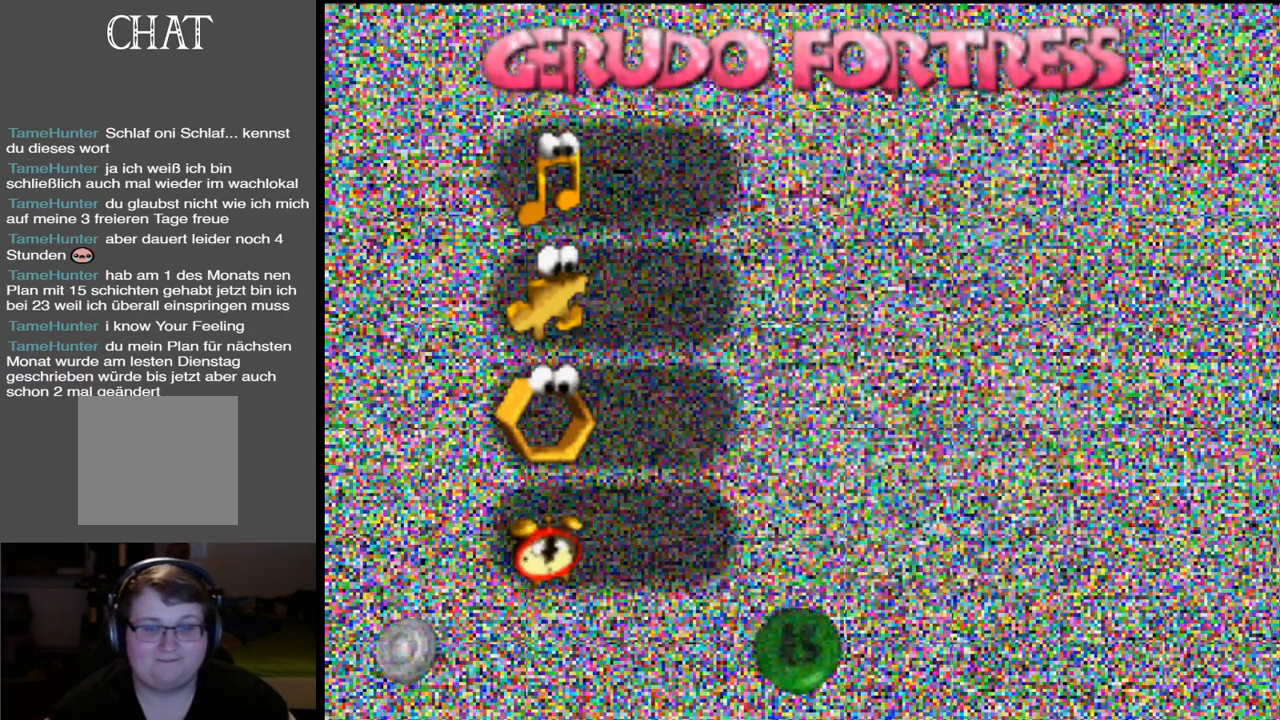
{"buttons": [], "left_stick": "center", "right_stick": "center", "events": [[50, "X", "up"]]}
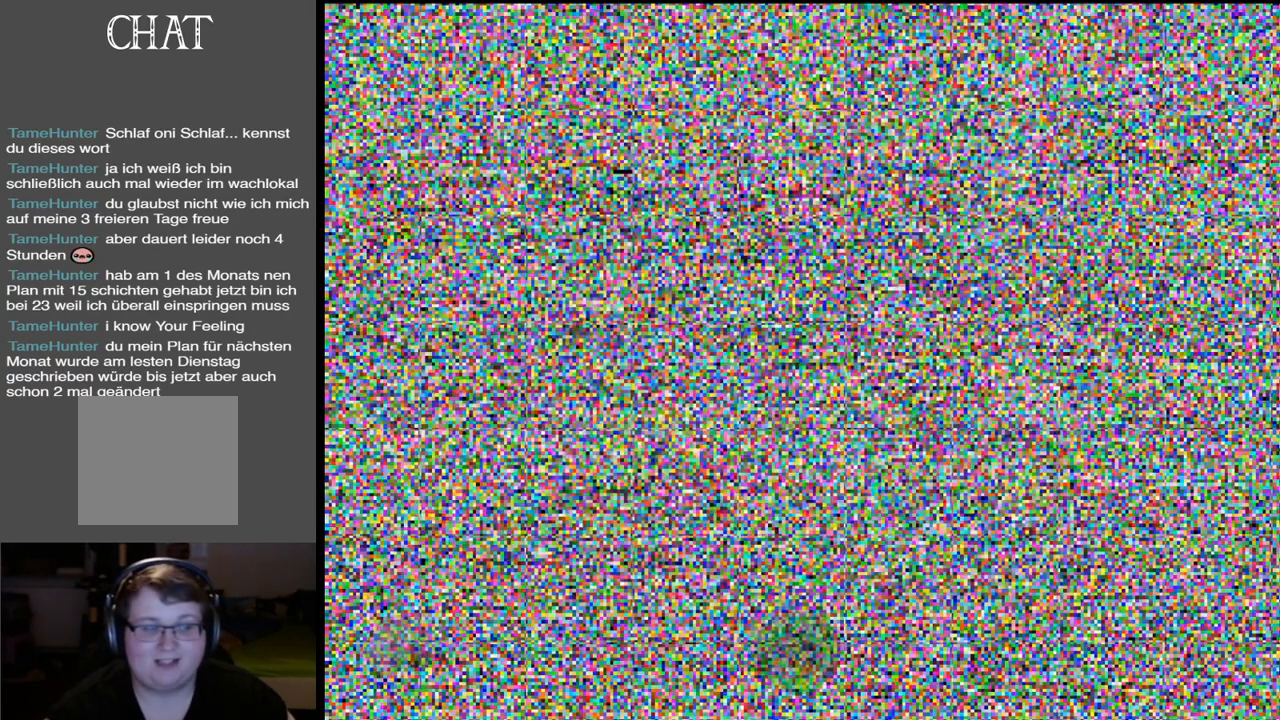
{"buttons": [], "left_stick": "center", "right_stick": "center", "events": []}
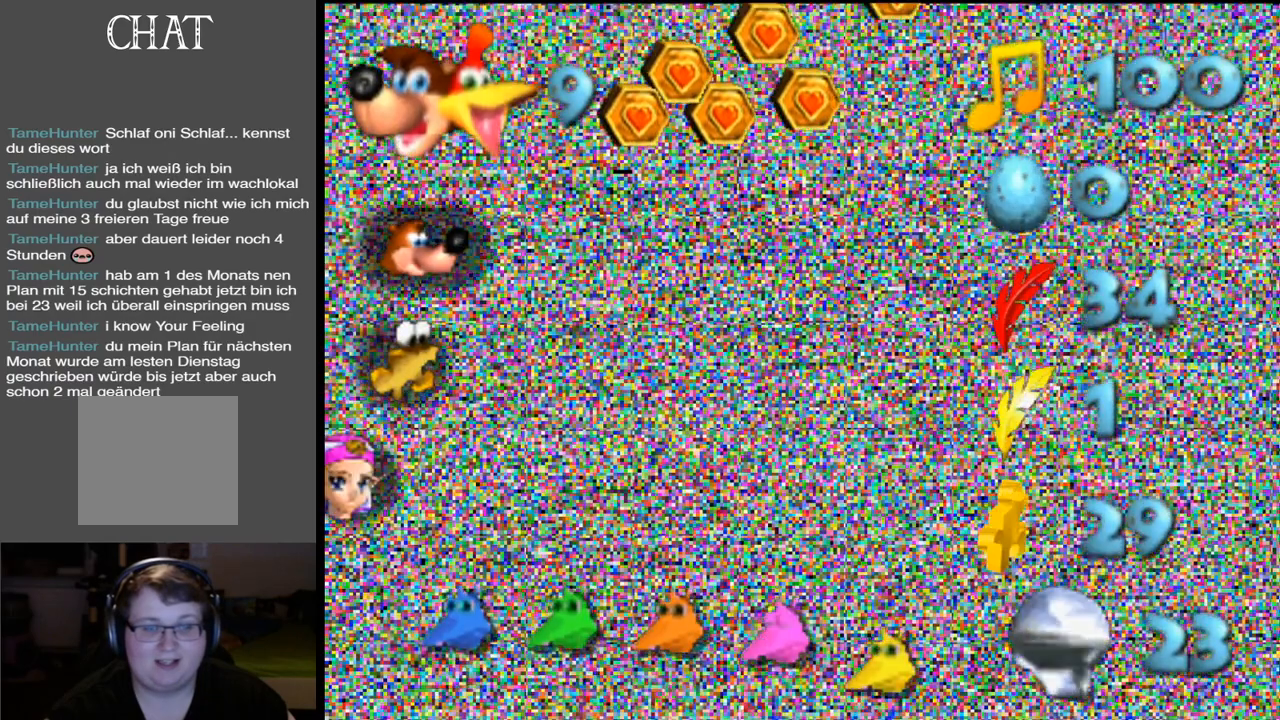
{"buttons": [], "left_stick": "center", "right_stick": "center", "events": [[167, "X", "down"], [350, "X", "up"]]}
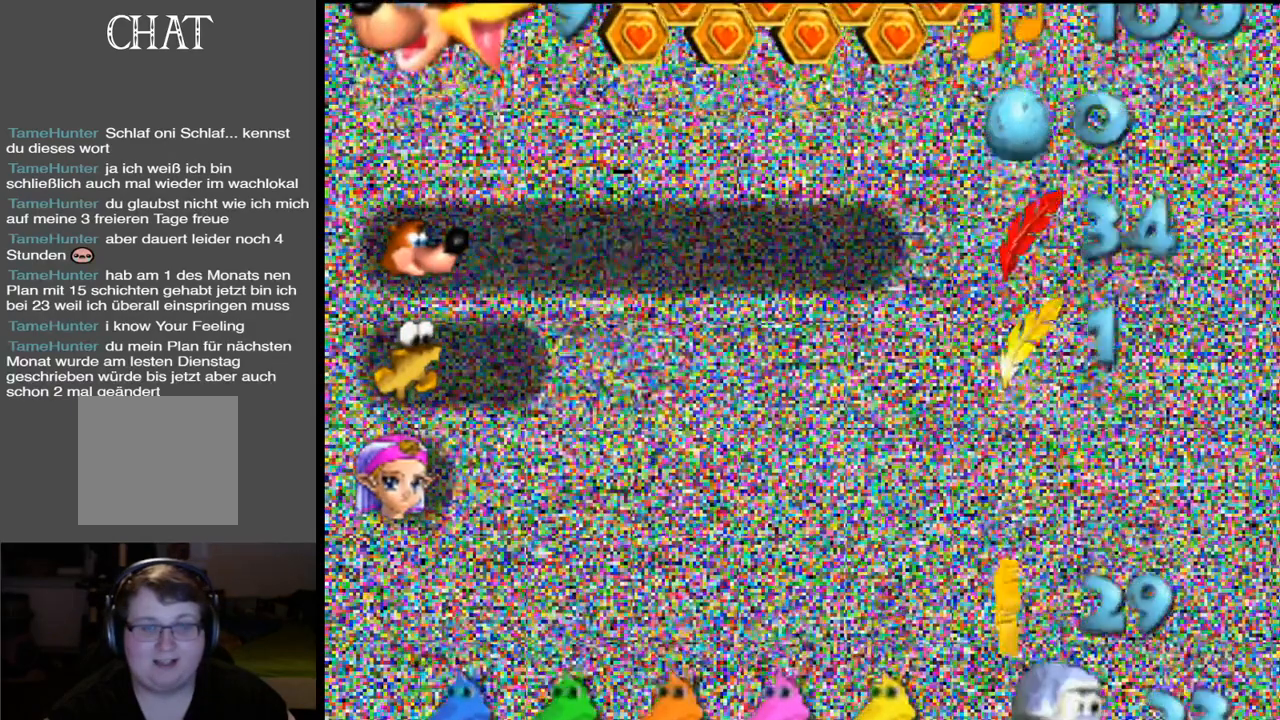
{"buttons": [], "left_stick": "center", "right_stick": "center", "events": []}
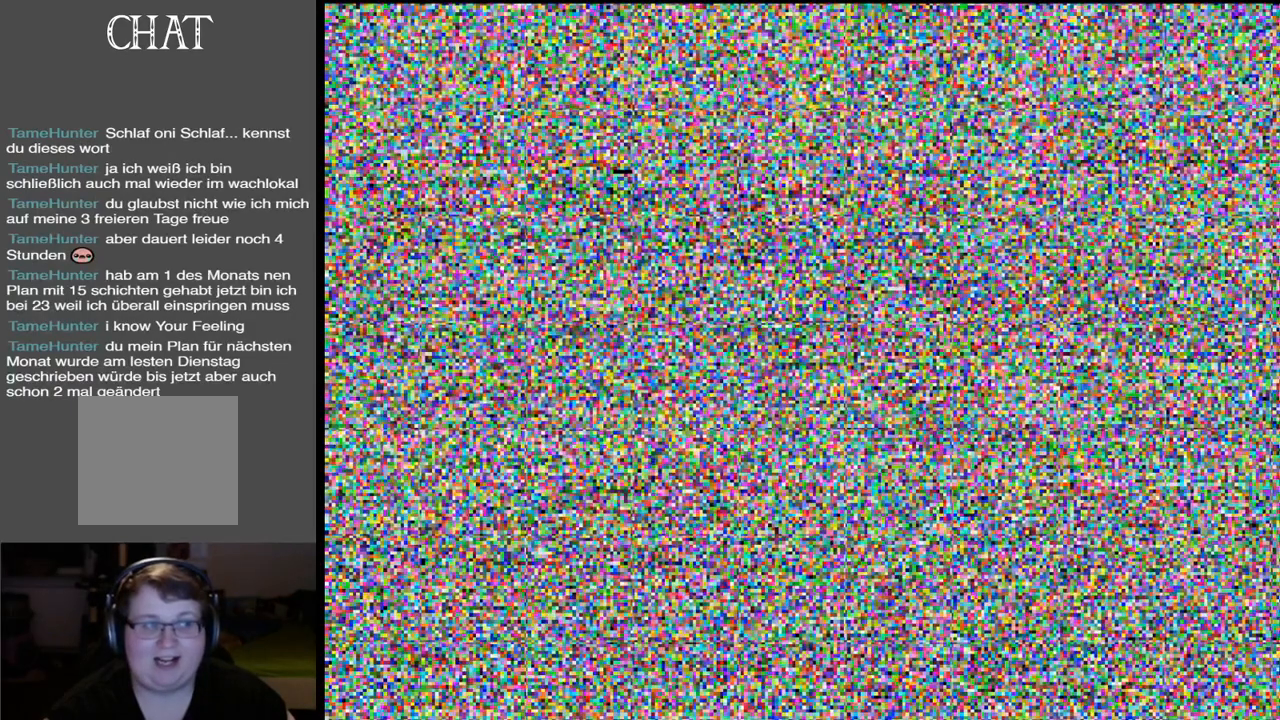
{"buttons": [], "left_stick": "center", "right_stick": "center", "events": []}
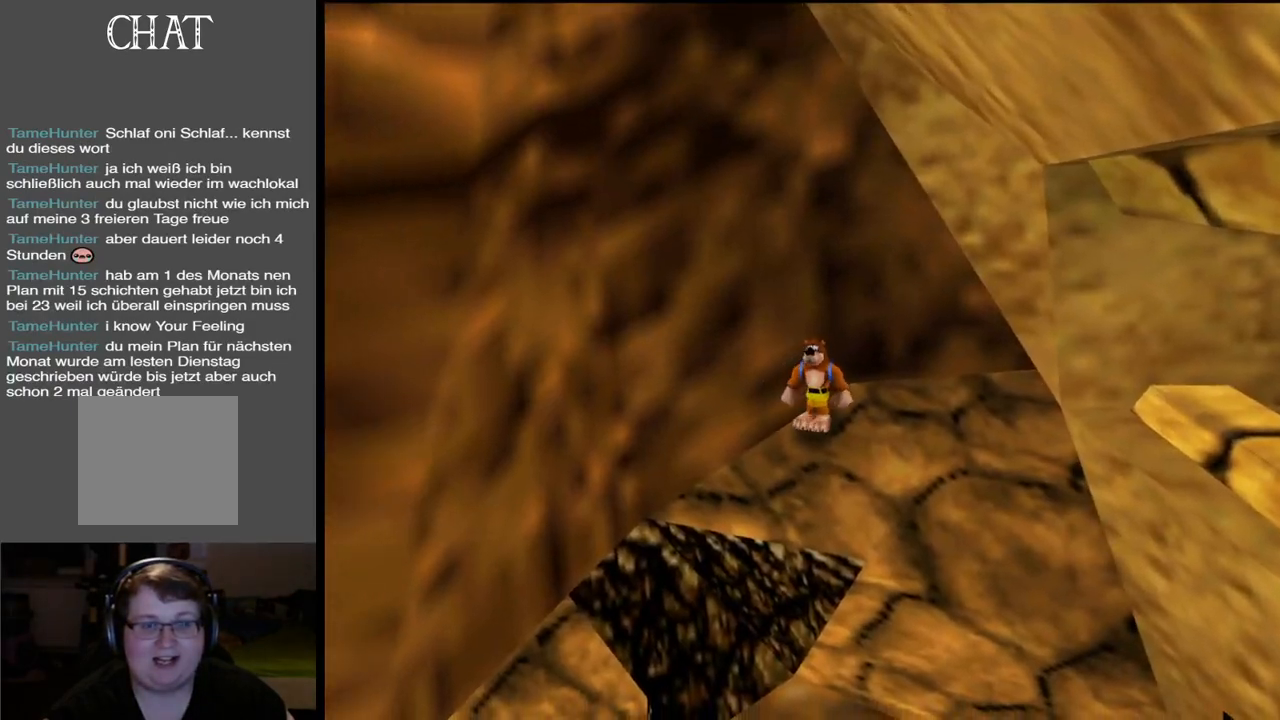
{"buttons": [], "left_stick": "down-right", "right_stick": "center", "events": [[300, "left_stick", "down-right"]]}
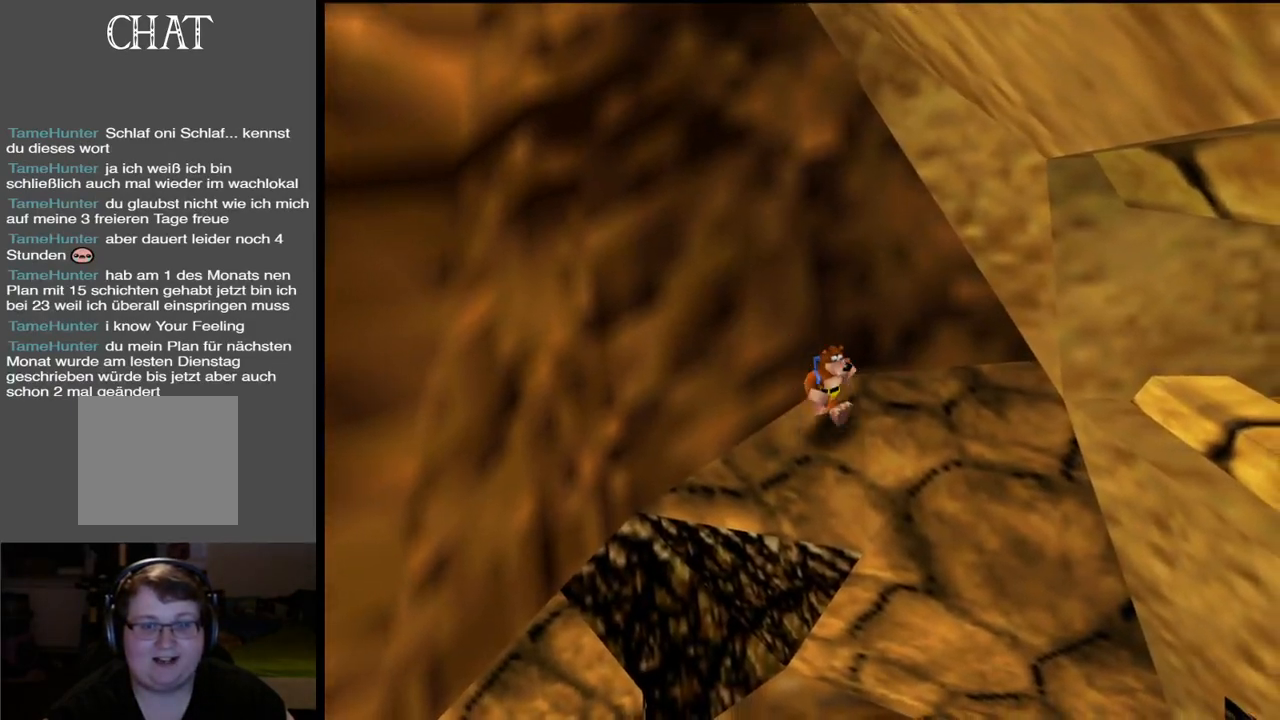
{"buttons": [], "left_stick": "center", "right_stick": "center", "events": [[100, "left_stick", "center"]]}
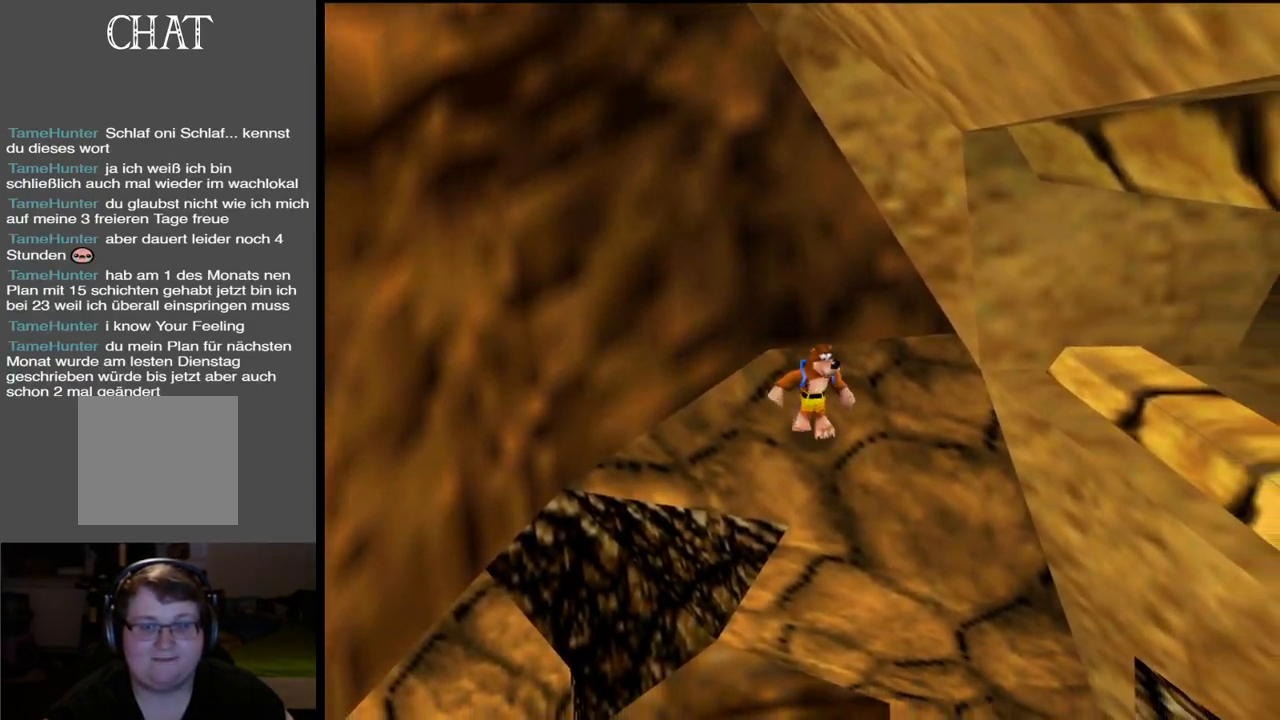
{"buttons": [], "left_stick": "center", "right_stick": "center", "events": []}
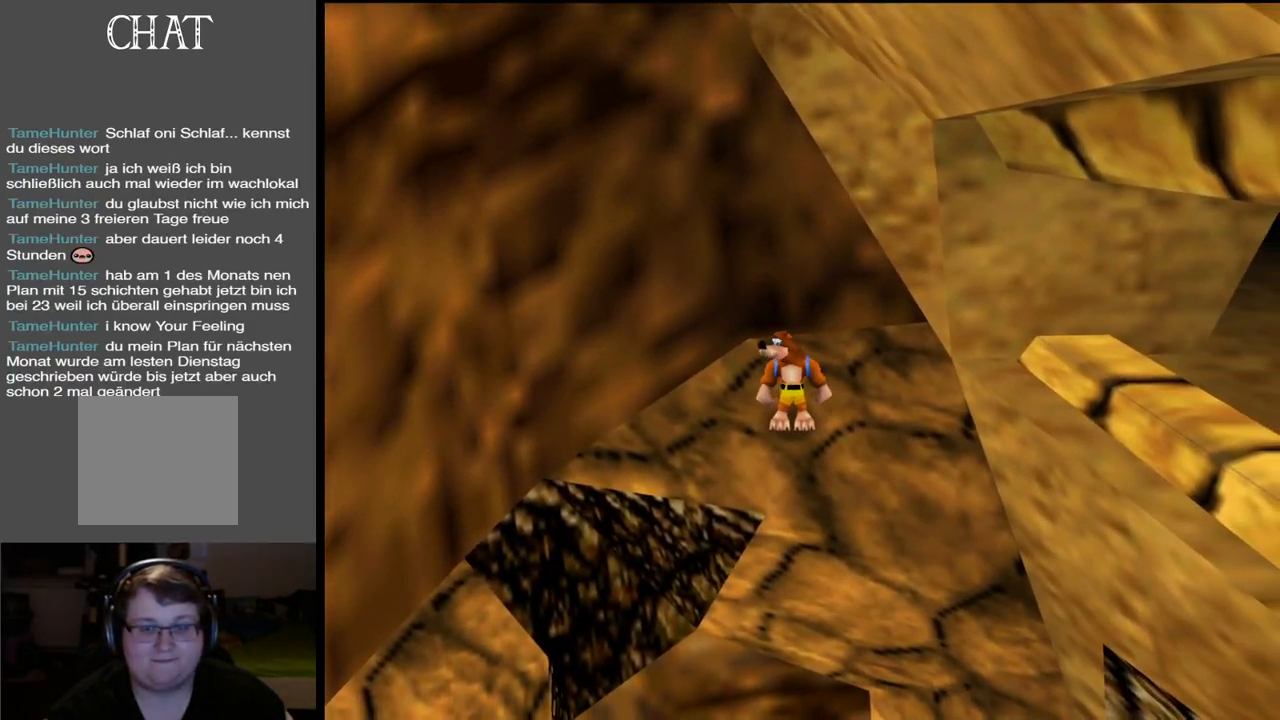
{"buttons": ["A"], "left_stick": "down-left", "right_stick": "center", "events": [[83, "left_stick", "down-left"], [317, "A", "down"]]}
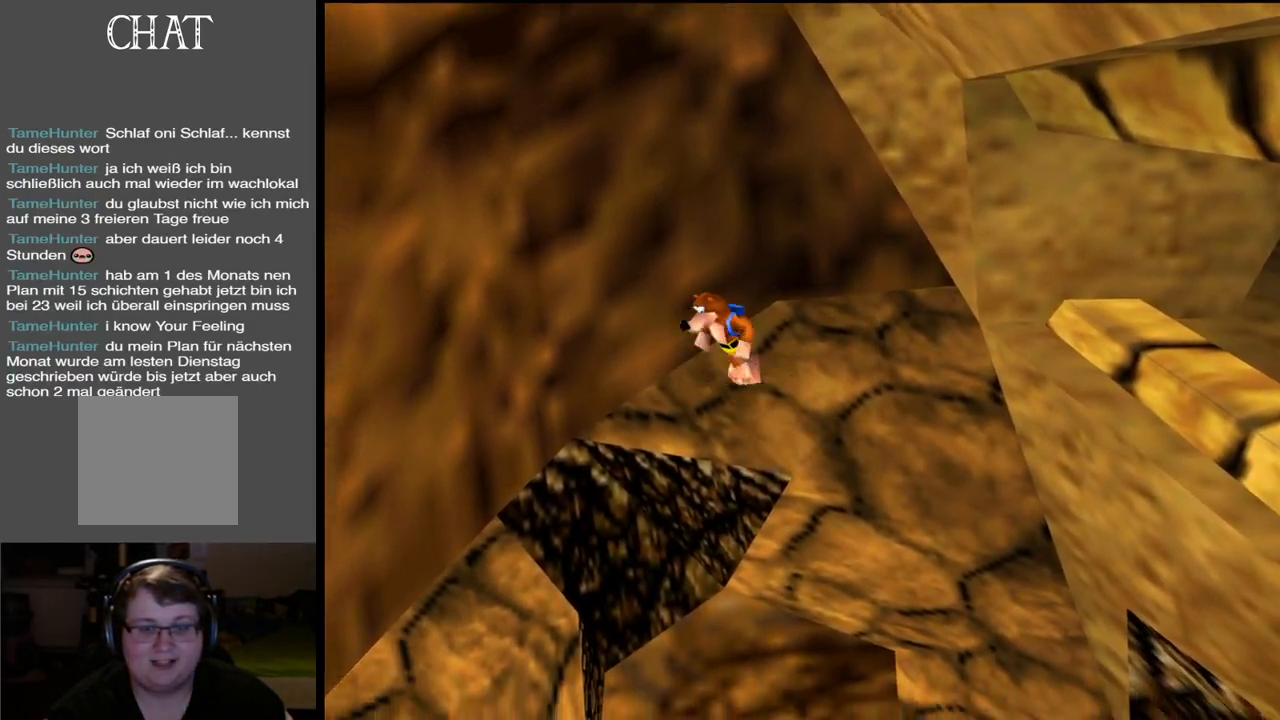
{"buttons": [], "left_stick": "up-left", "right_stick": "center", "events": [[67, "A", "up"], [317, "left_stick", "left"], [500, "left_stick", "up-left"]]}
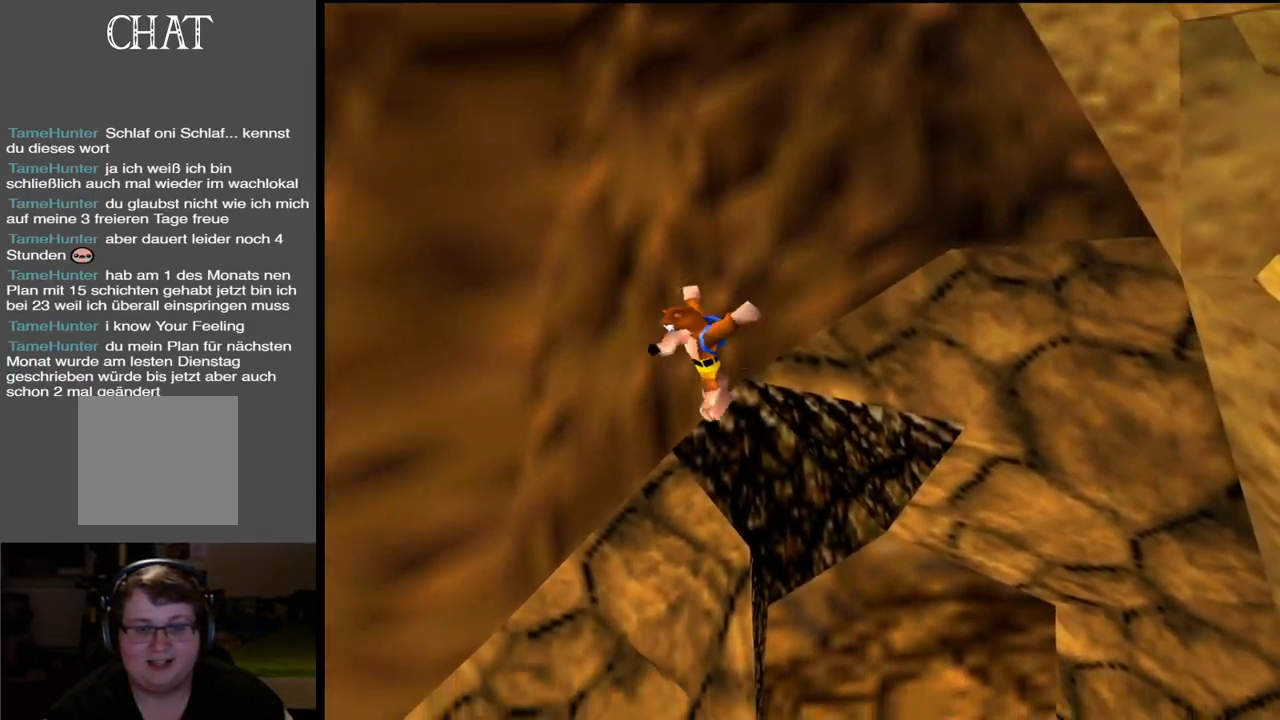
{"buttons": [], "left_stick": "center", "right_stick": "center", "events": [[300, "left_stick", "center"]]}
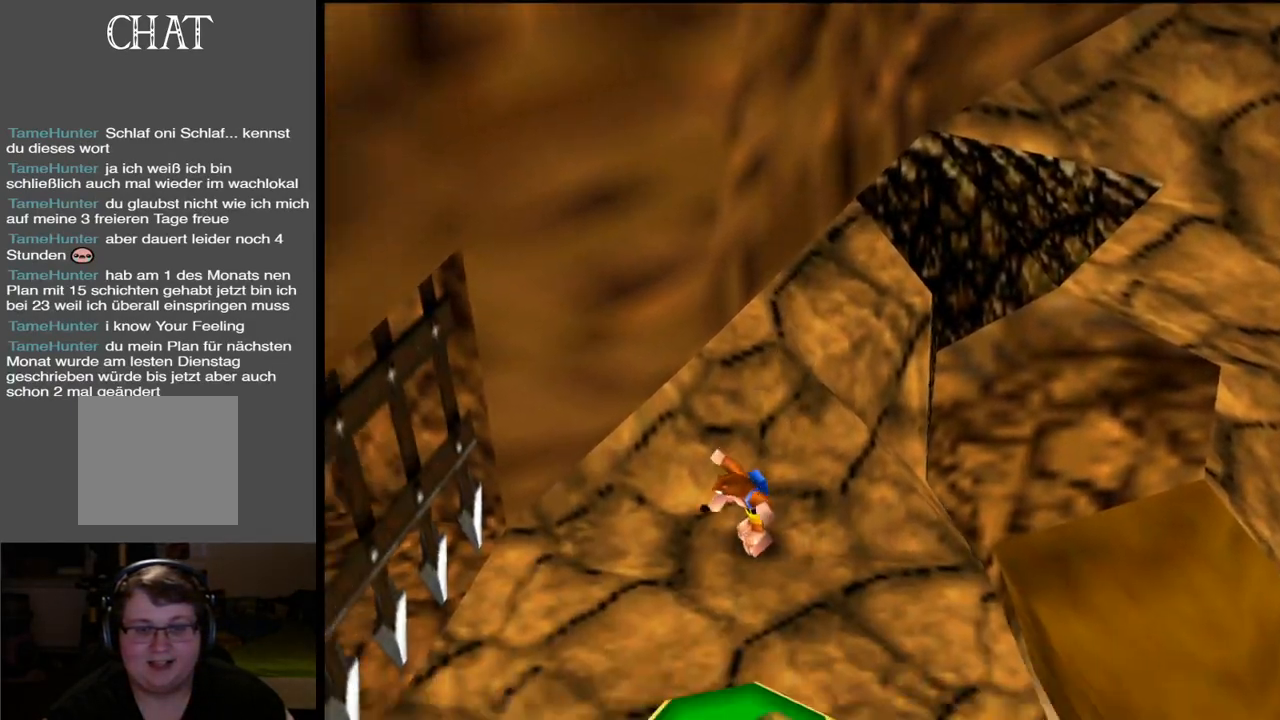
{"buttons": [], "left_stick": "down-left", "right_stick": "center", "events": [[350, "left_stick", "down-left"]]}
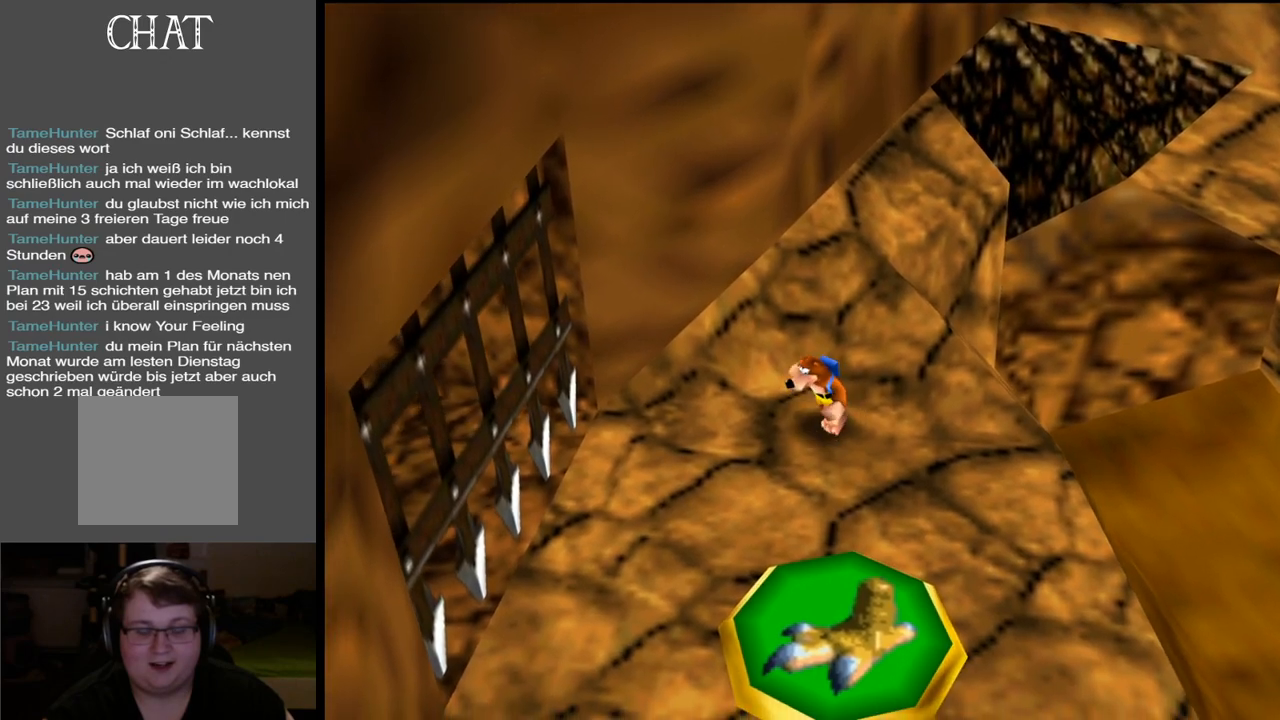
{"buttons": ["B"], "left_stick": "down", "right_stick": "center", "events": [[50, "B", "down"], [150, "B", "up"], [233, "B", "down"], [317, "left_stick", "down"], [350, "B", "up"], [417, "B", "down"]]}
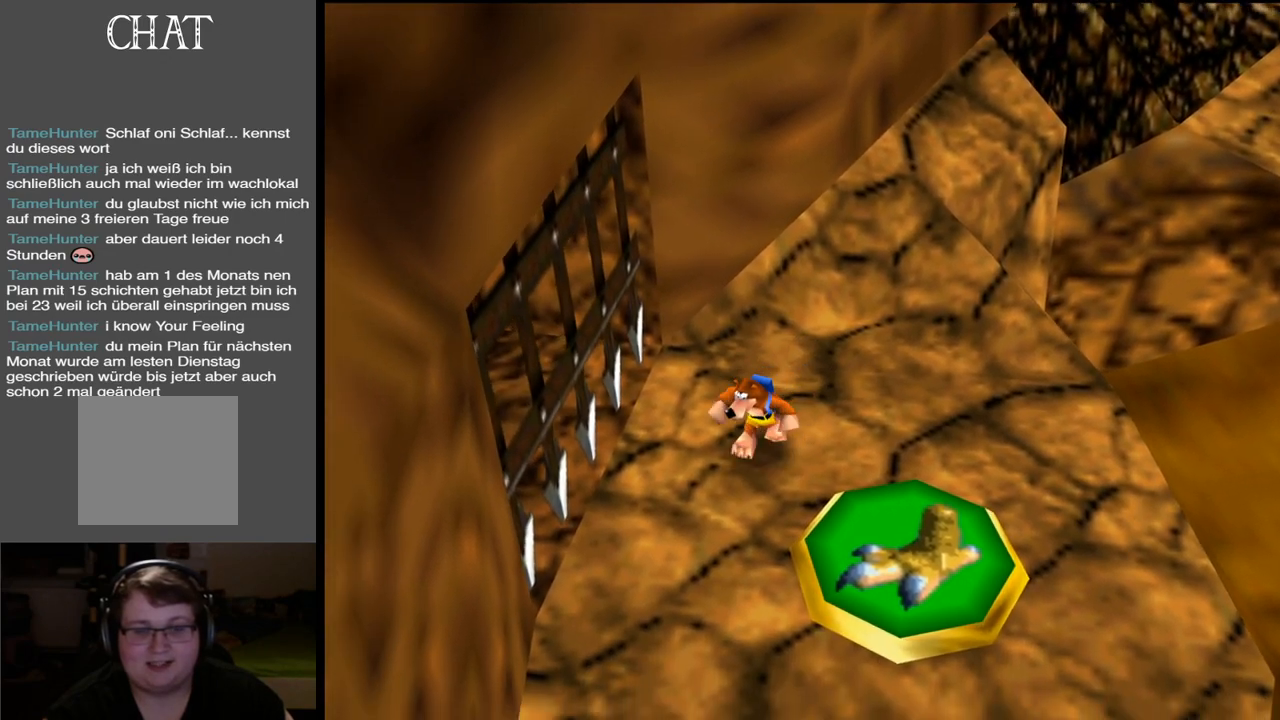
{"buttons": [], "left_stick": "down-right", "right_stick": "center", "events": [[50, "B", "up"], [150, "B", "down"], [250, "B", "up"], [367, "left_stick", "down-right"], [383, "B", "down"], [483, "B", "up"]]}
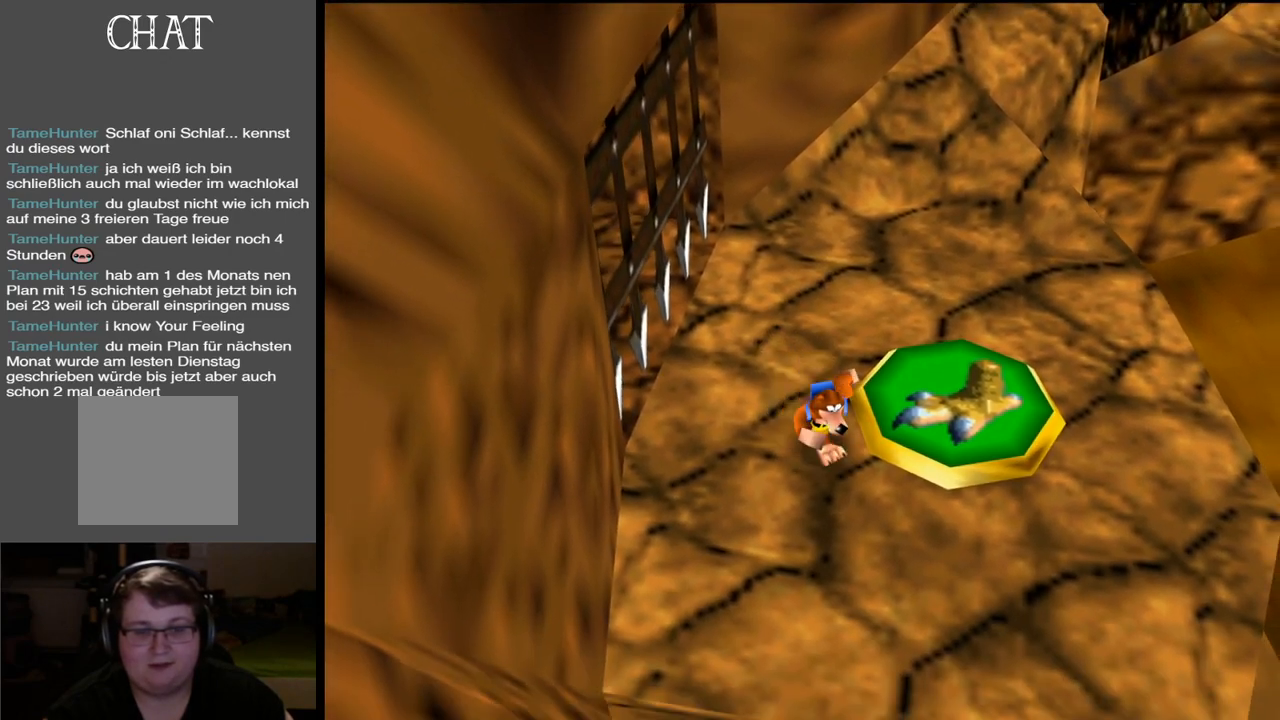
{"buttons": [], "left_stick": "down", "right_stick": "center", "events": [[117, "B", "down"], [250, "B", "up"], [433, "left_stick", "down"]]}
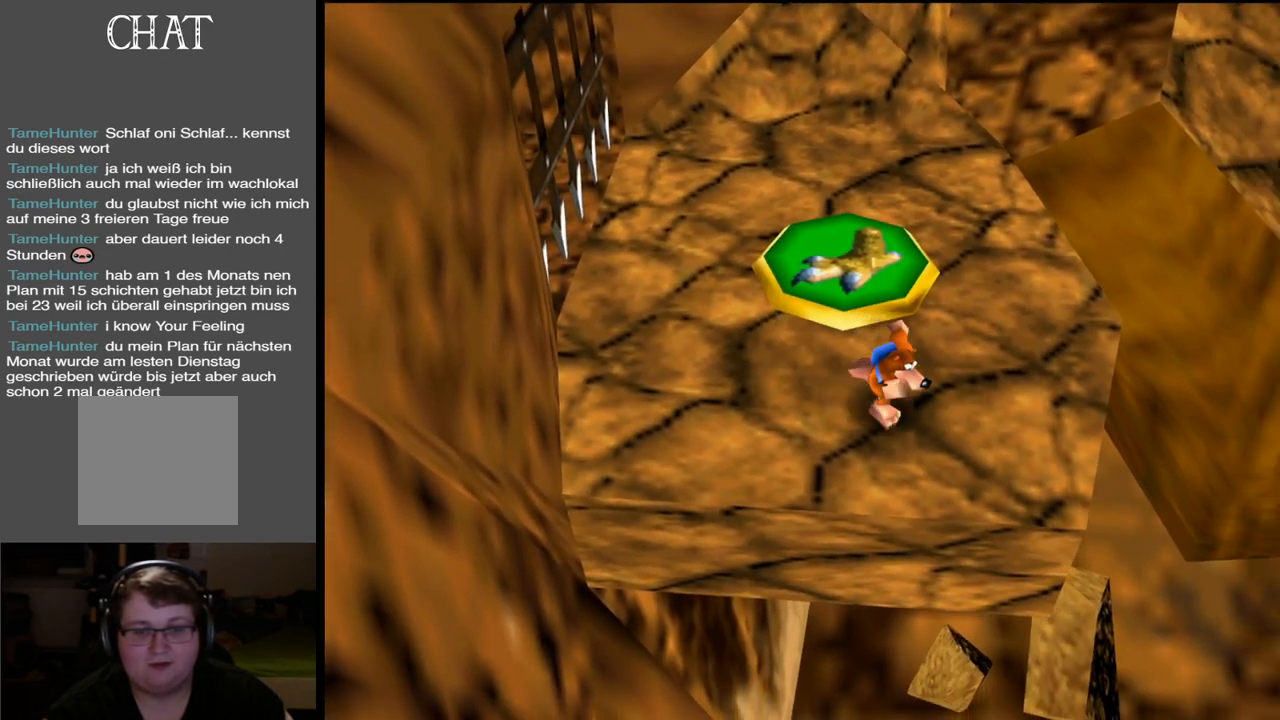
{"buttons": [], "left_stick": "left", "right_stick": "center", "events": [[317, "left_stick", "down-left"], [433, "left_stick", "left"]]}
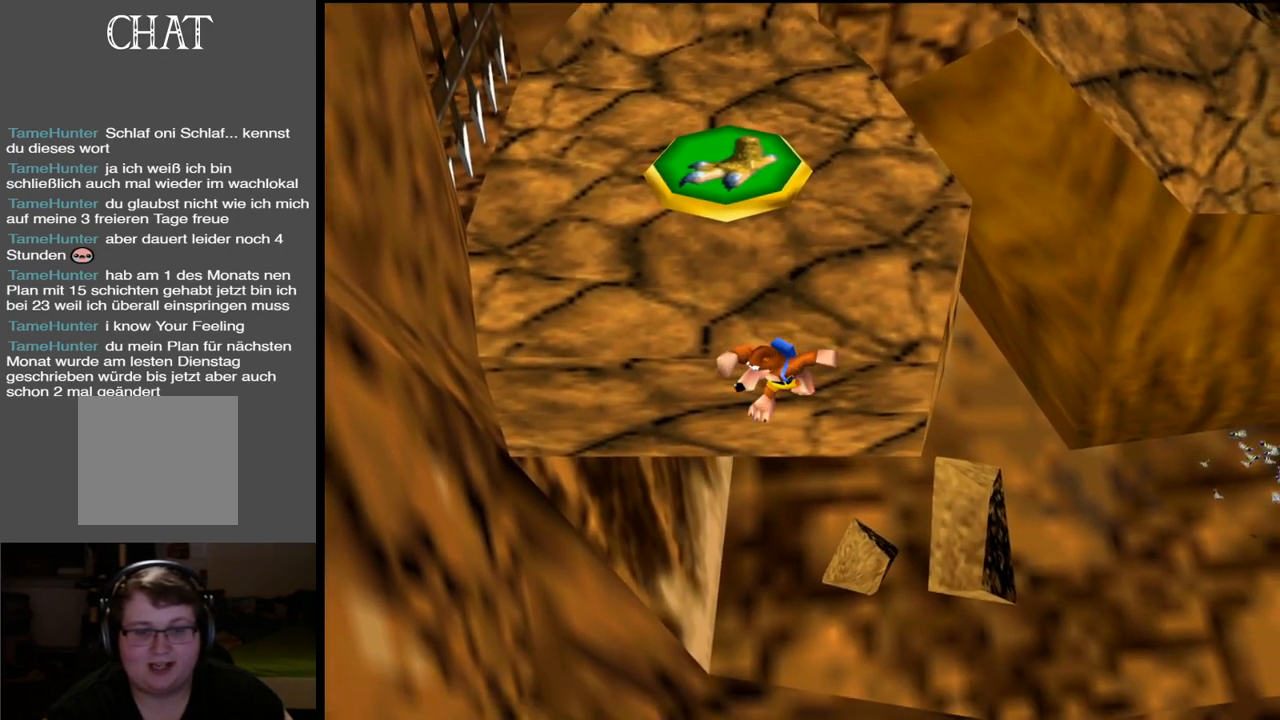
{"buttons": [], "left_stick": "up", "right_stick": "center", "events": [[17, "left_stick", "up-left"], [217, "left_stick", "up"]]}
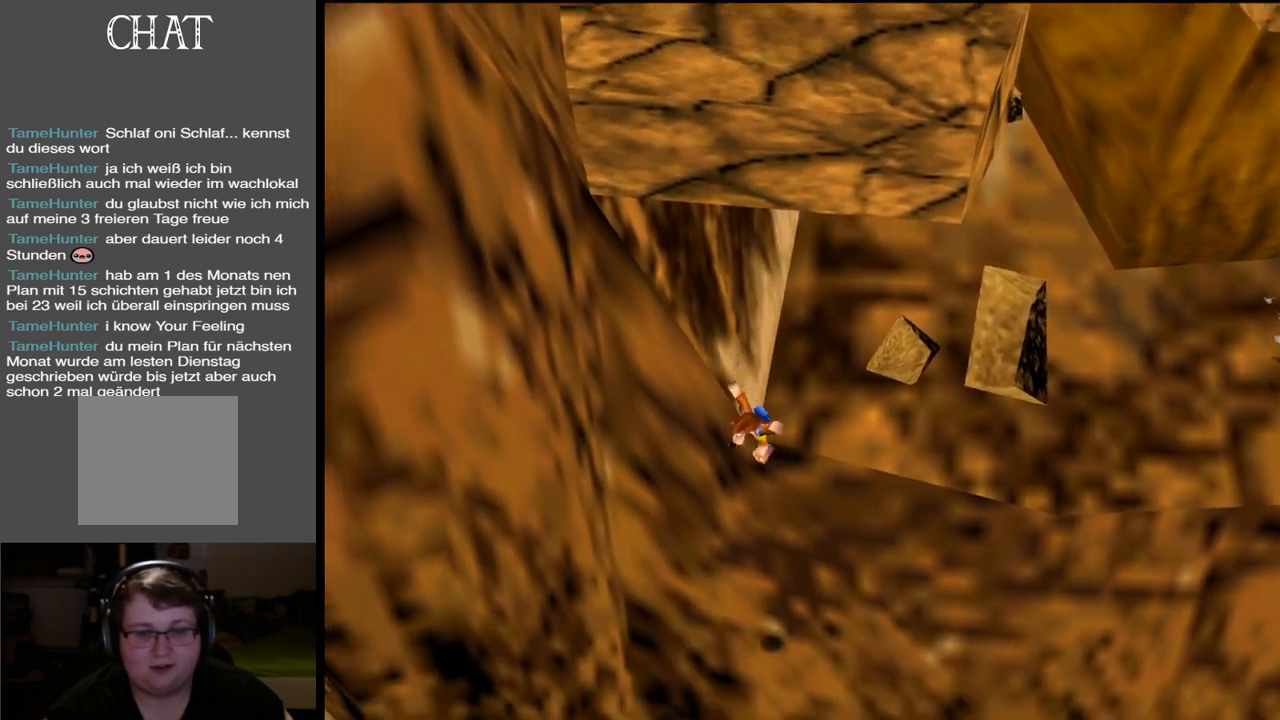
{"buttons": [], "left_stick": "up-right", "right_stick": "center", "events": [[17, "A", "down"], [83, "left_stick", "up-right"], [350, "A", "up"]]}
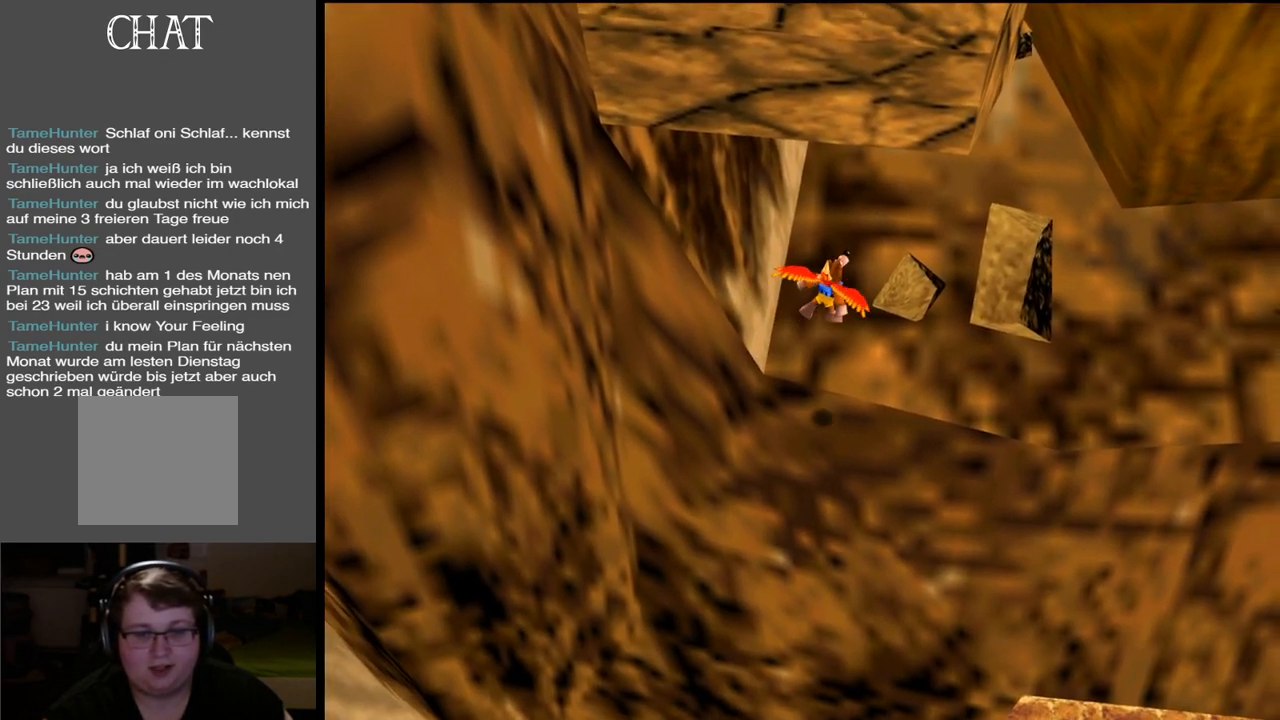
{"buttons": ["B"], "left_stick": "down-right", "right_stick": "center", "events": [[67, "B", "down"], [67, "left_stick", "right"], [167, "B", "up"], [233, "B", "down"], [350, "left_stick", "down-right"], [367, "B", "up"], [483, "B", "down"]]}
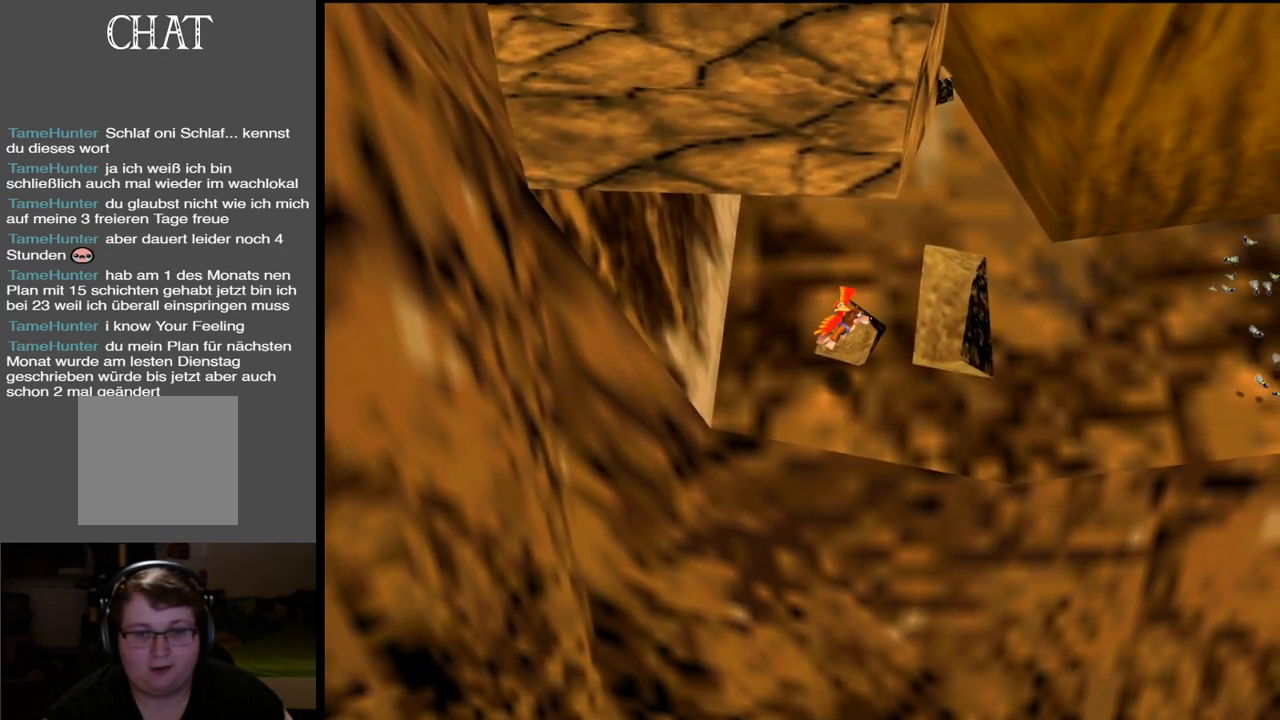
{"buttons": [], "left_stick": "right", "right_stick": "center", "events": [[100, "B", "up"], [100, "left_stick", "right"]]}
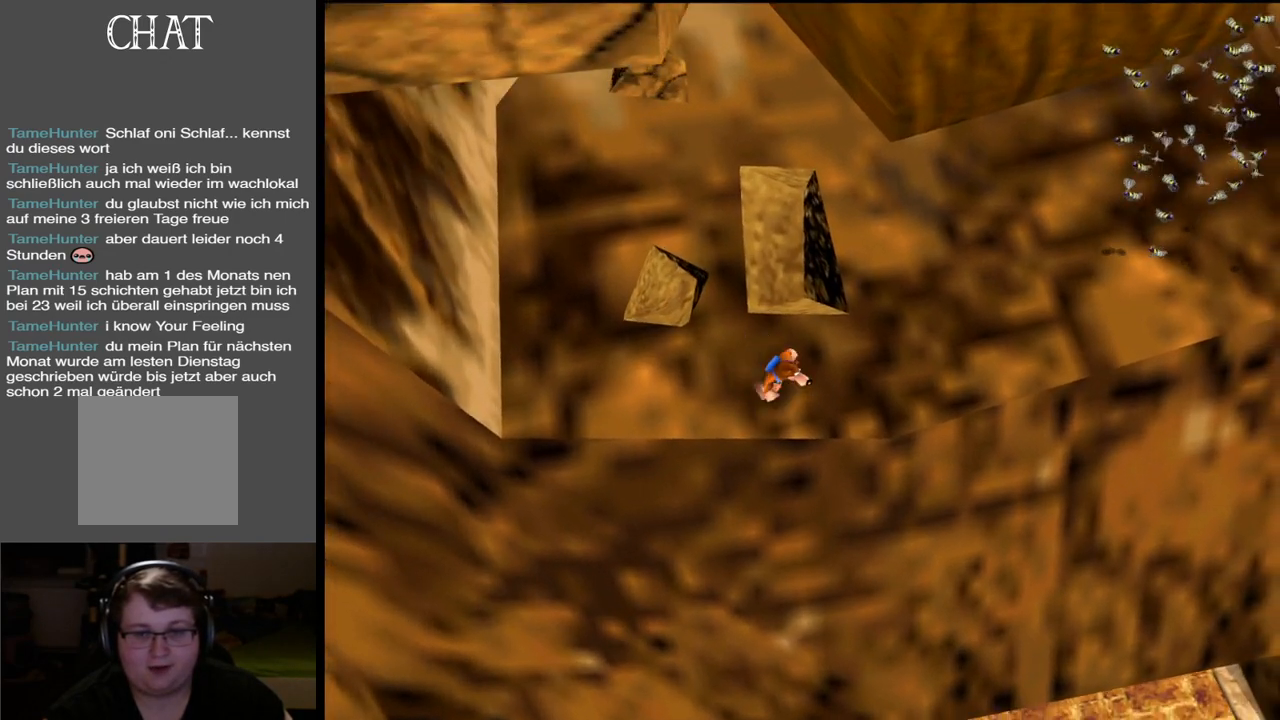
{"buttons": [], "left_stick": "right", "right_stick": "center", "events": []}
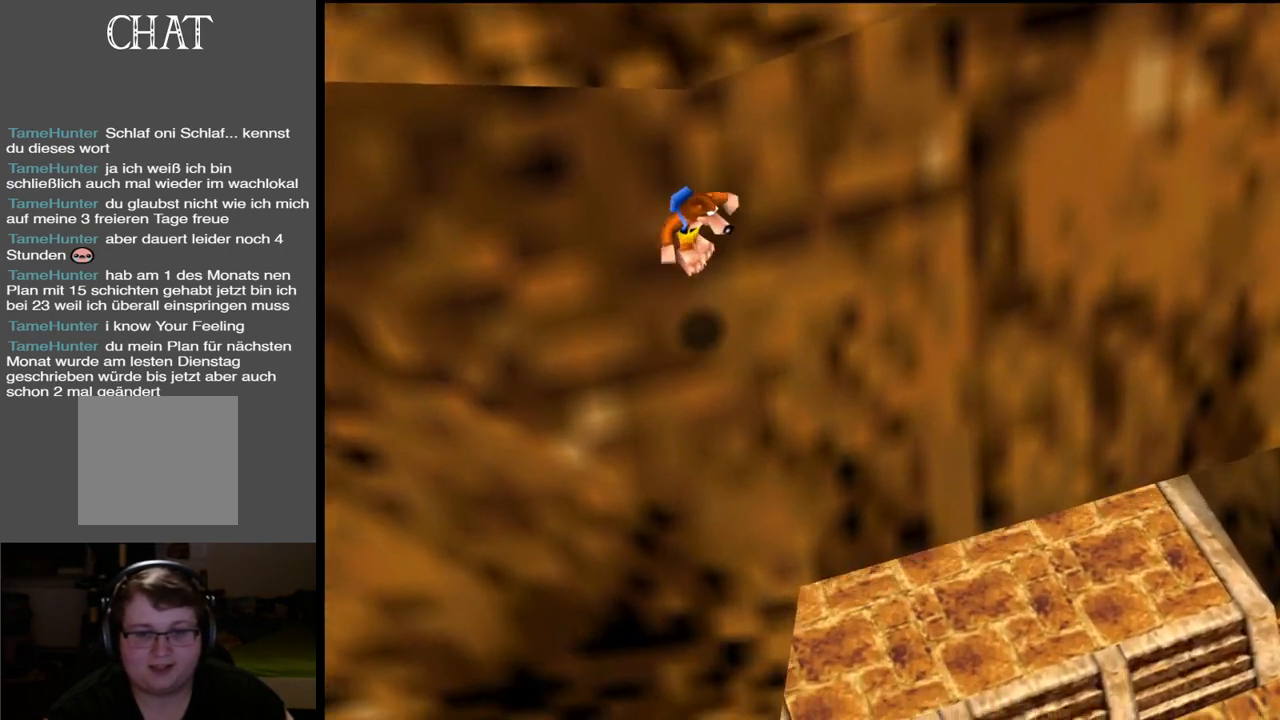
{"buttons": [], "left_stick": "right", "right_stick": "center", "events": []}
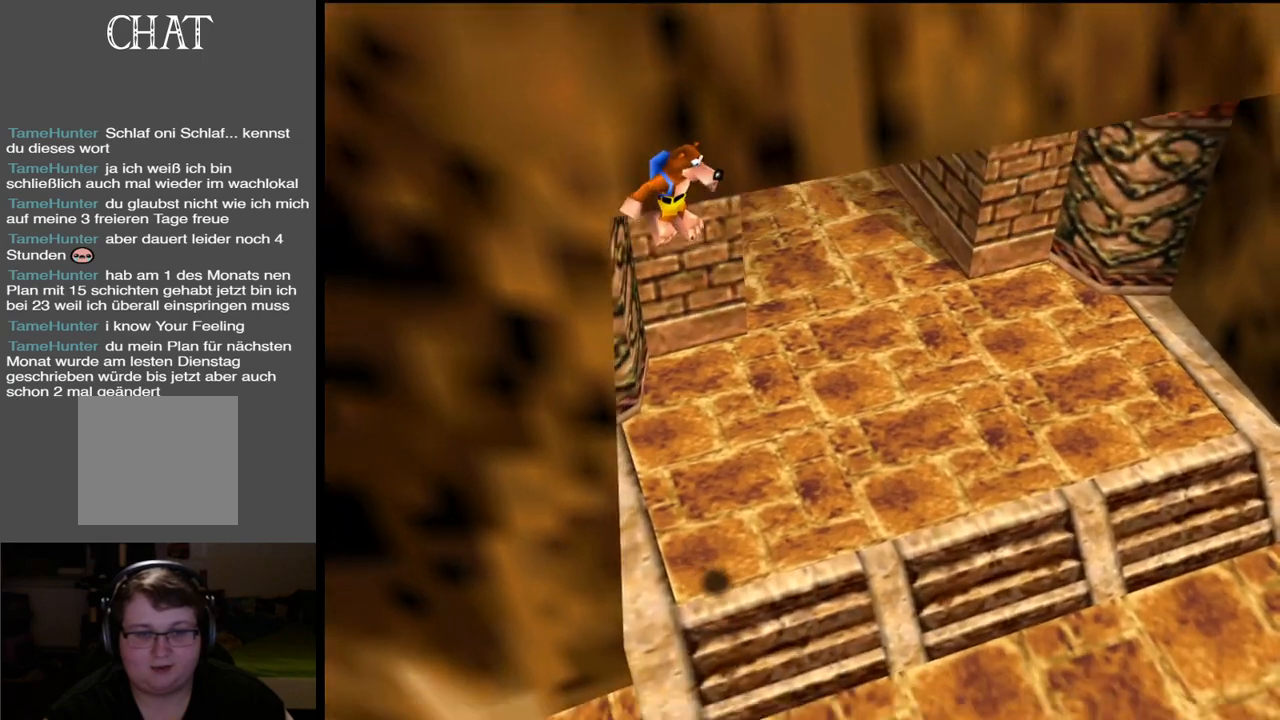
{"buttons": ["A"], "left_stick": "right", "right_stick": "center", "events": [[433, "A", "down"]]}
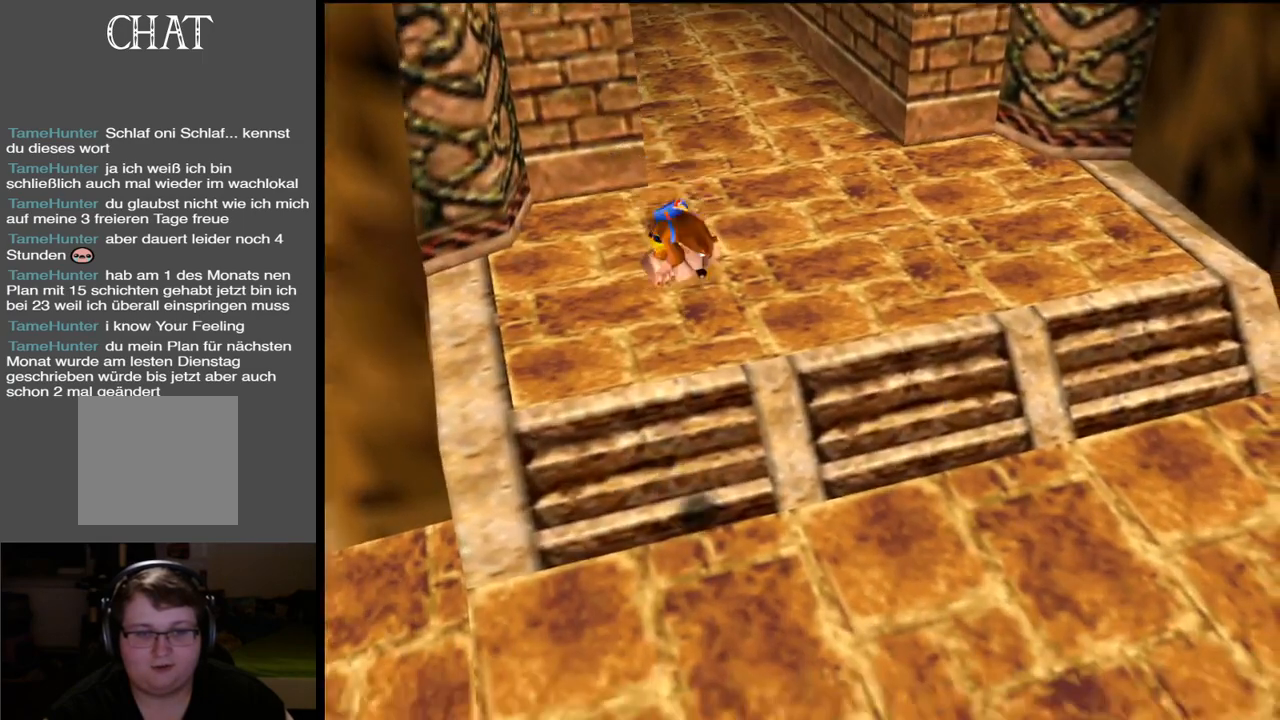
{"buttons": [], "left_stick": "down-left", "right_stick": "center", "events": [[17, "left_stick", "down-right"], [67, "A", "up"], [250, "left_stick", "down"], [317, "B", "down"], [400, "left_stick", "down-left"], [467, "B", "up"]]}
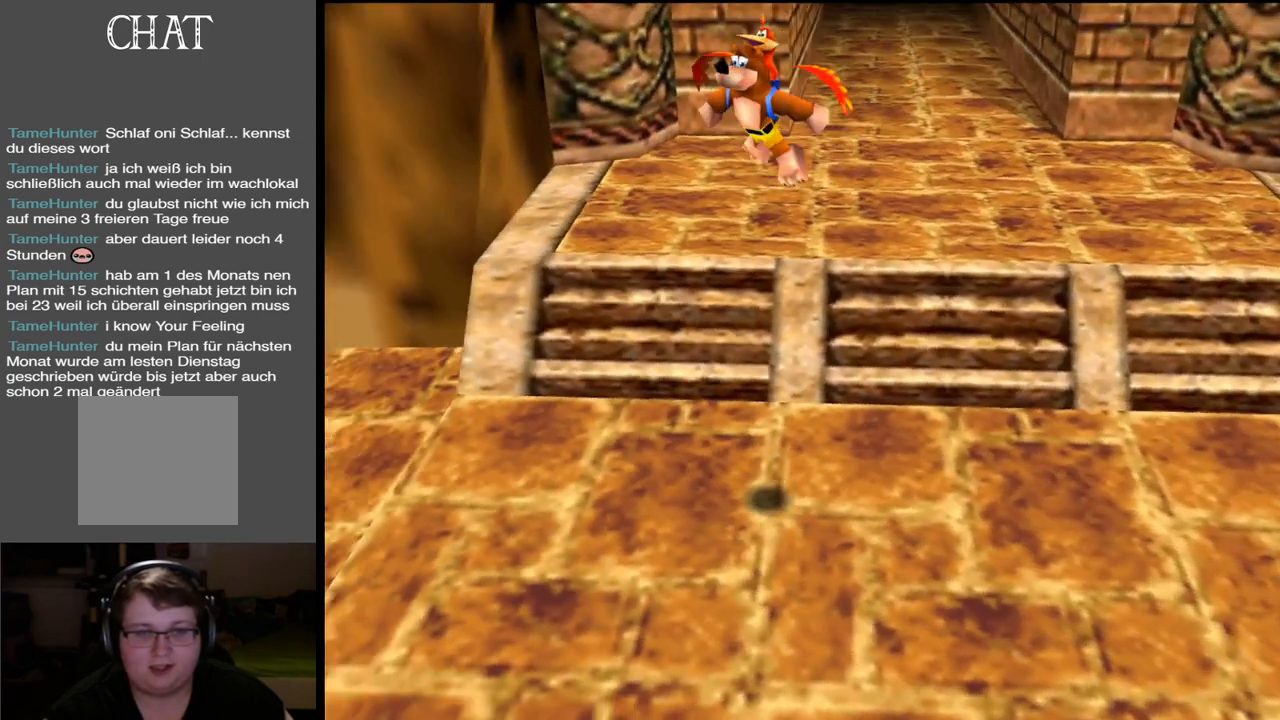
{"buttons": [], "left_stick": "left", "right_stick": "center", "events": [[50, "B", "down"], [150, "B", "up"], [217, "B", "down"], [217, "left_stick", "left"], [317, "B", "up"], [417, "B", "down"], [500, "B", "up"]]}
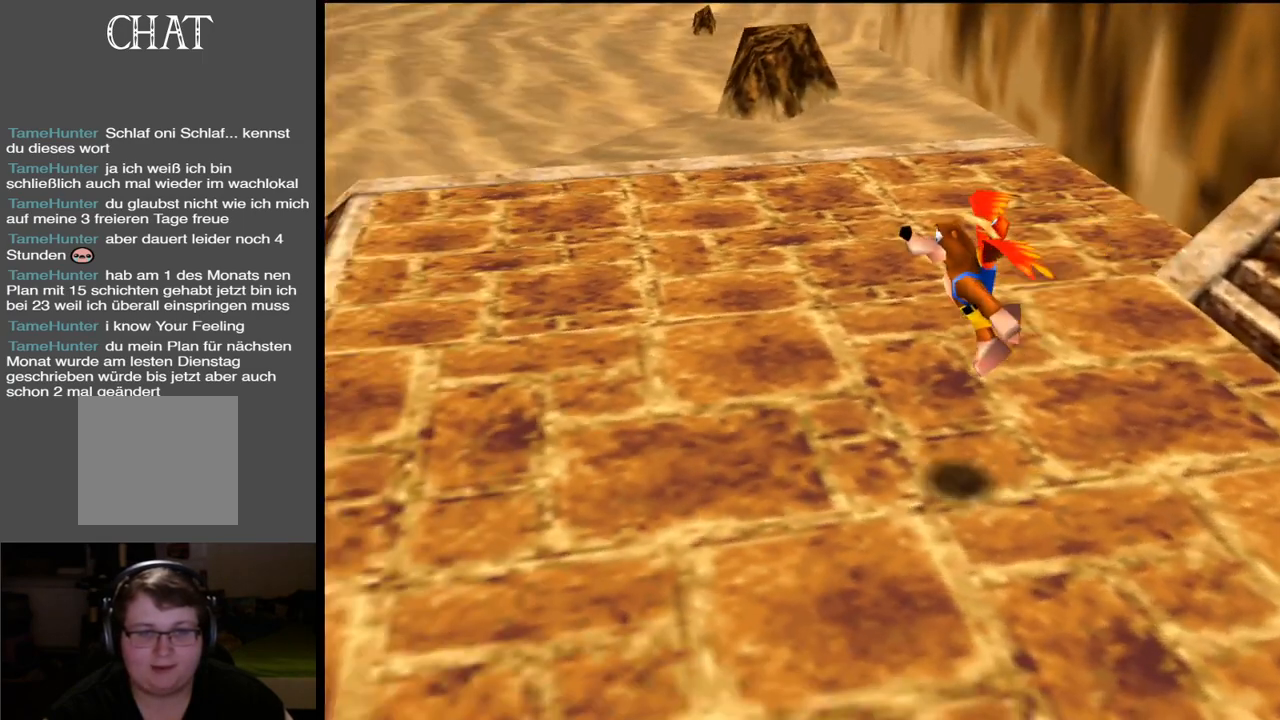
{"buttons": [], "left_stick": "up-left", "right_stick": "center", "events": [[67, "left_stick", "up-left"], [283, "B", "down"], [417, "B", "up"]]}
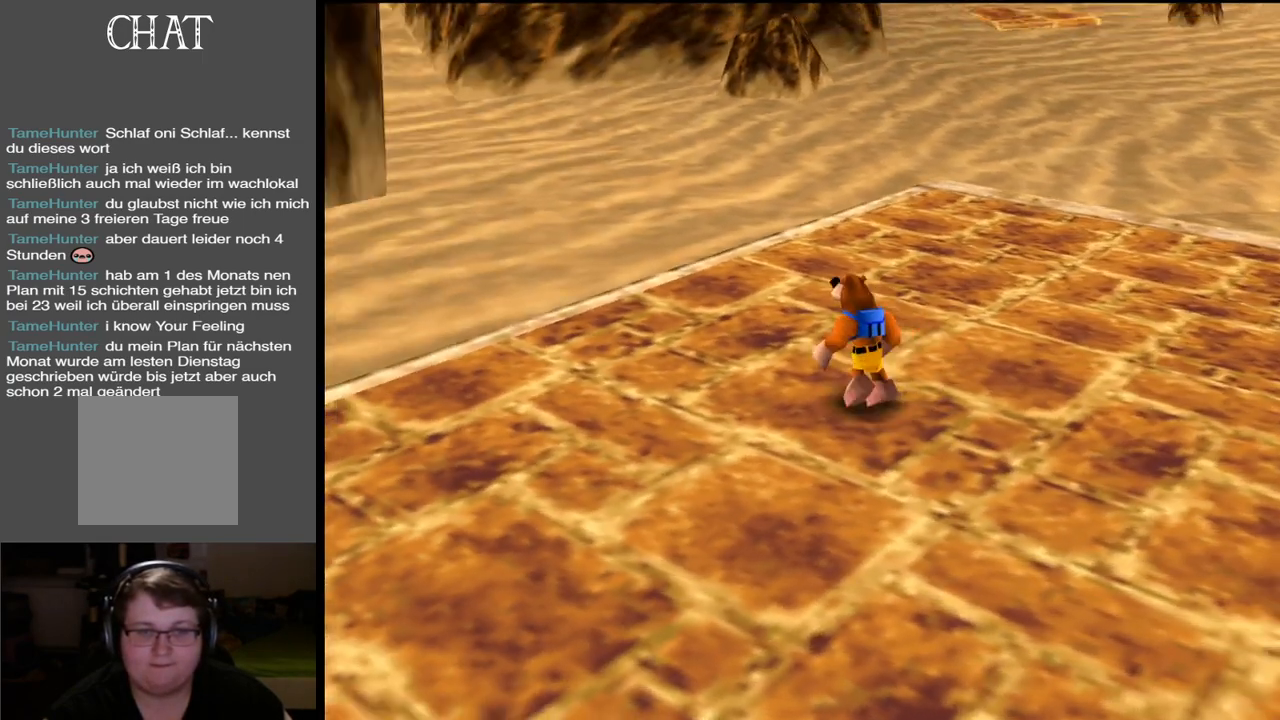
{"buttons": [], "left_stick": "up", "right_stick": "center", "events": [[167, "X", "down"], [283, "left_stick", "up"], [317, "X", "up"]]}
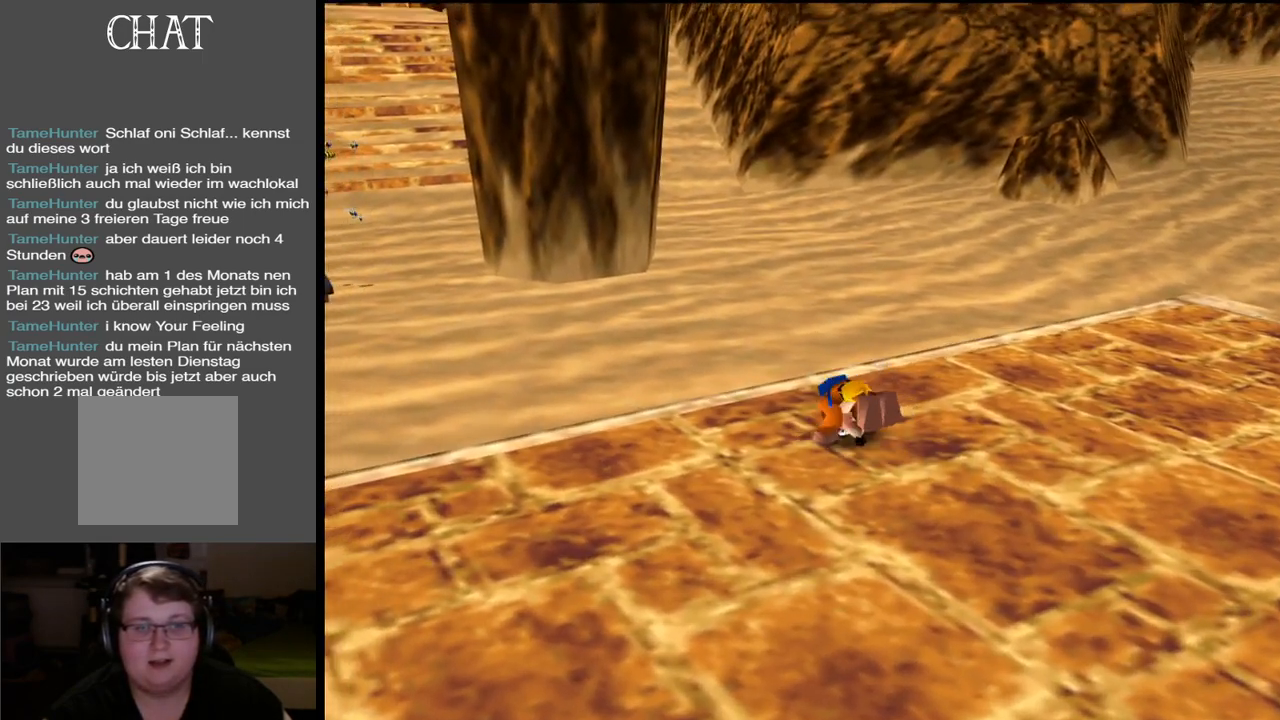
{"buttons": ["A"], "left_stick": "up", "right_stick": "center", "events": [[200, "A", "down"]]}
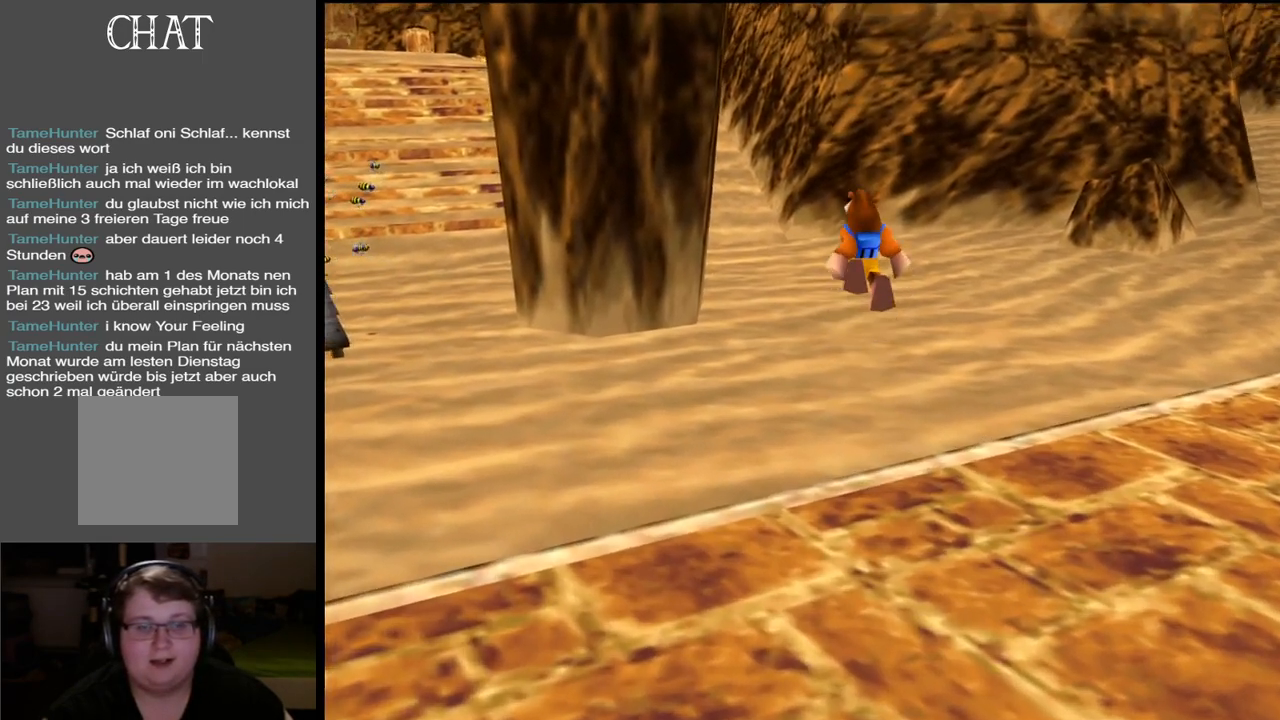
{"buttons": [], "left_stick": "up", "right_stick": "center", "events": [[167, "A", "up"]]}
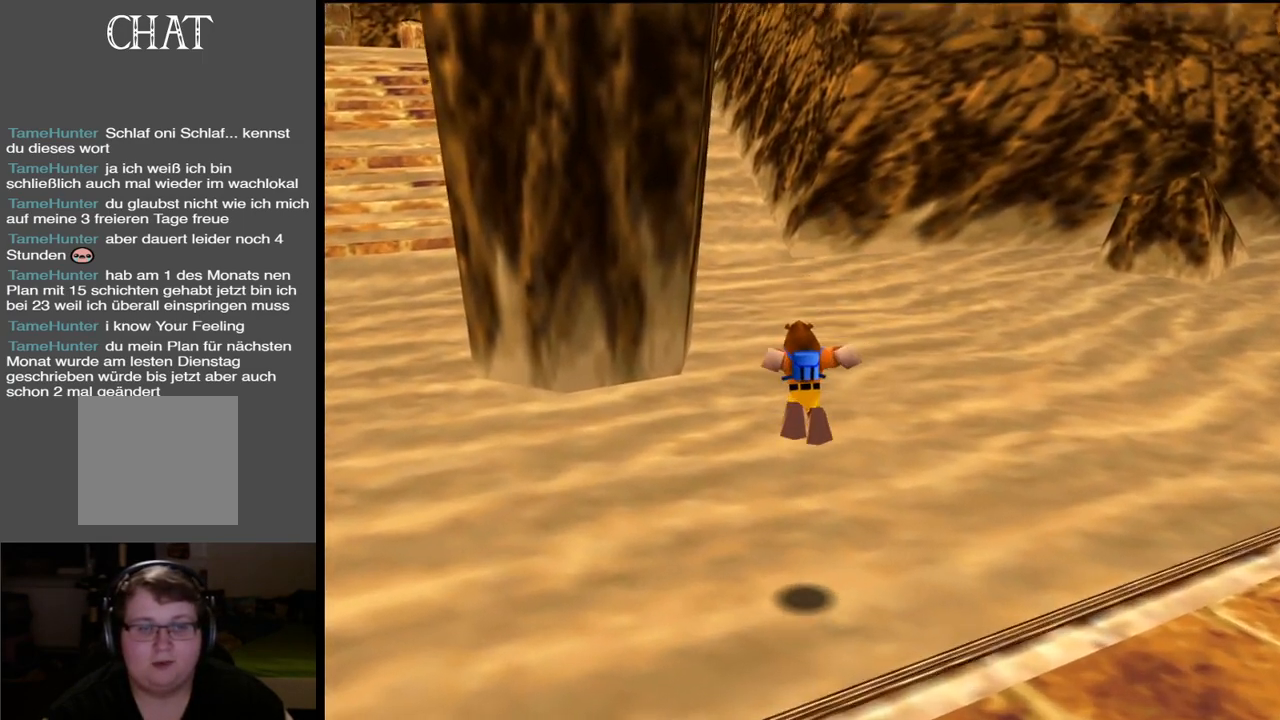
{"buttons": [], "left_stick": "up", "right_stick": "center", "events": [[317, "X", "down"], [483, "X", "up"]]}